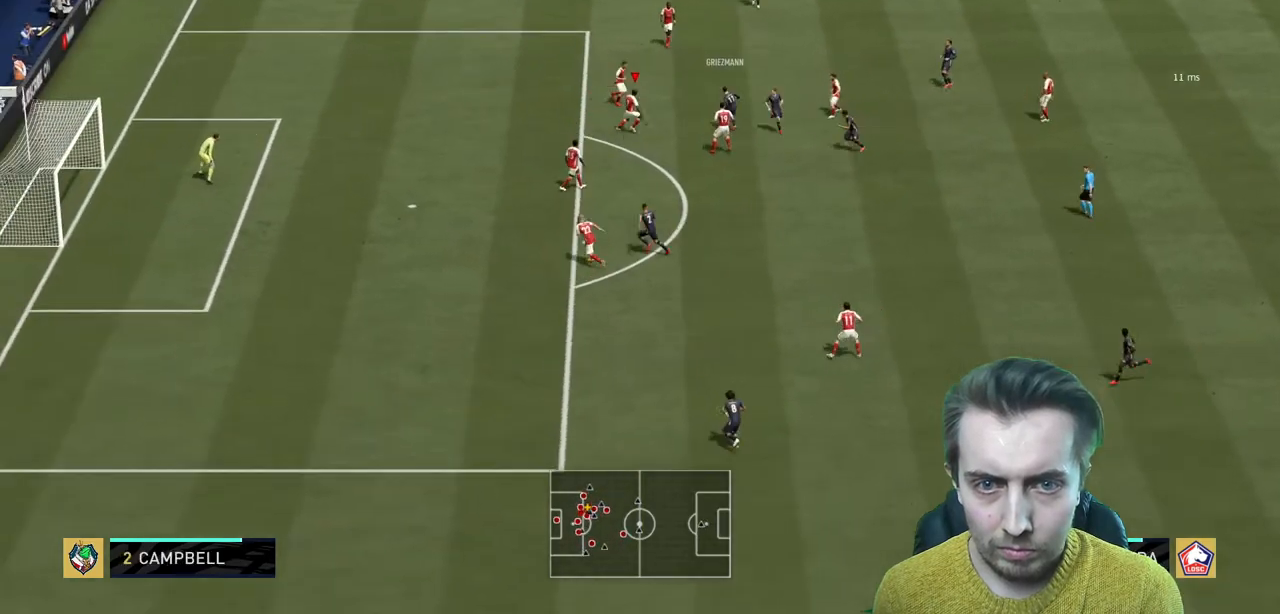
Gameplay with a controller (Xbox layout); each line is a JSON object with the inputs held at the frame after it. "events" lists button and stick changes between this image and that frame as [ms after this image, input, new state], when the widget could be followed in between. Not read: L3 R3.
{"buttons": ["L2"], "left_stick": "up-right", "right_stick": "center", "events": [[300, "left_stick", "up-right"], [501, "R2", "up"]]}
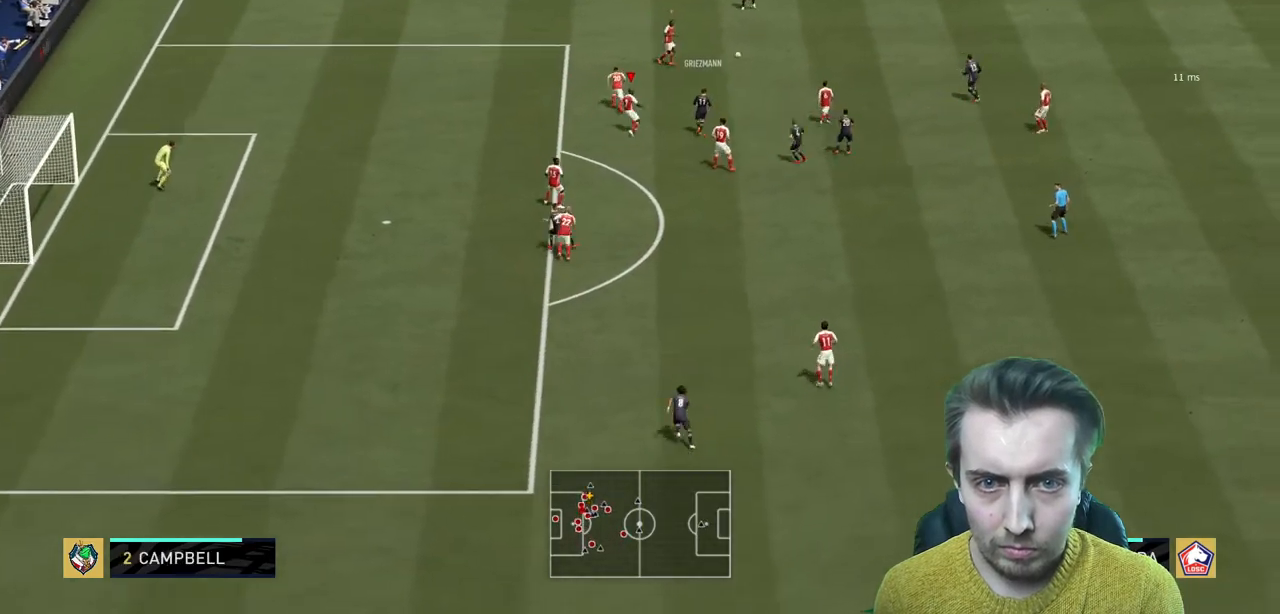
{"buttons": ["L2", "R2"], "left_stick": "up-right", "right_stick": "center", "events": [[33, "L2", "up"], [133, "R2", "down"], [200, "L1", "down"], [200, "L2", "down"], [233, "R1", "down"], [333, "R1", "up"], [367, "L1", "up"], [367, "L2", "up"], [500, "L2", "down"]]}
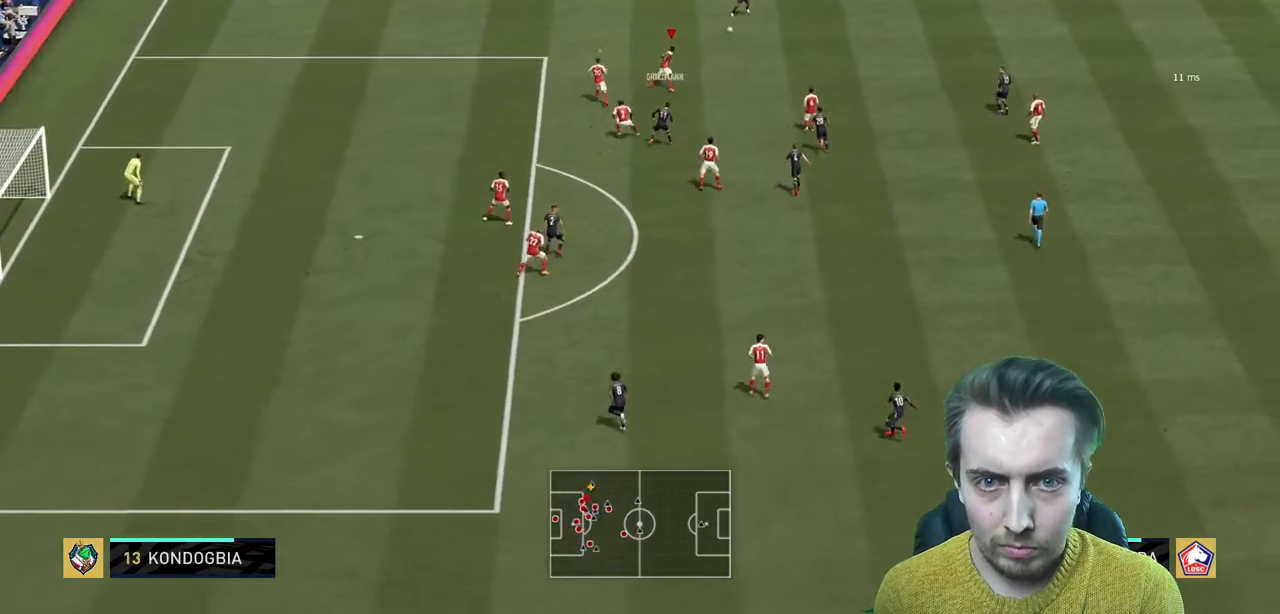
{"buttons": ["L2", "R2"], "left_stick": "up", "right_stick": "center", "events": [[501, "left_stick", "up"]]}
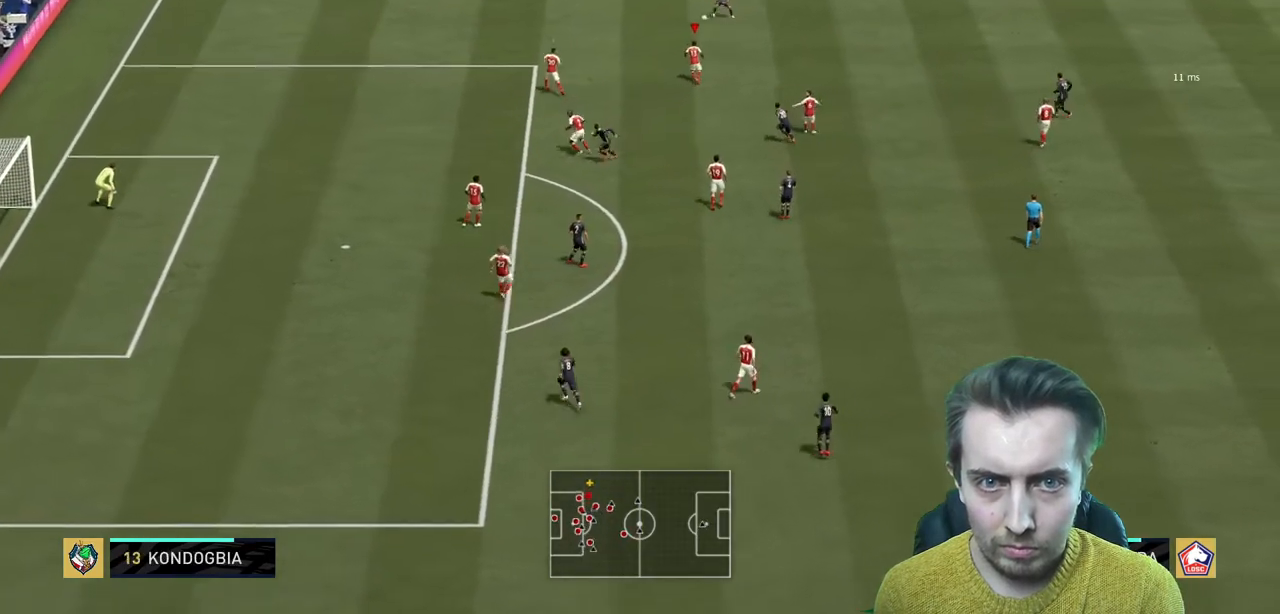
{"buttons": ["L2", "R2"], "left_stick": "up-left", "right_stick": "center", "events": [[200, "left_stick", "up-left"]]}
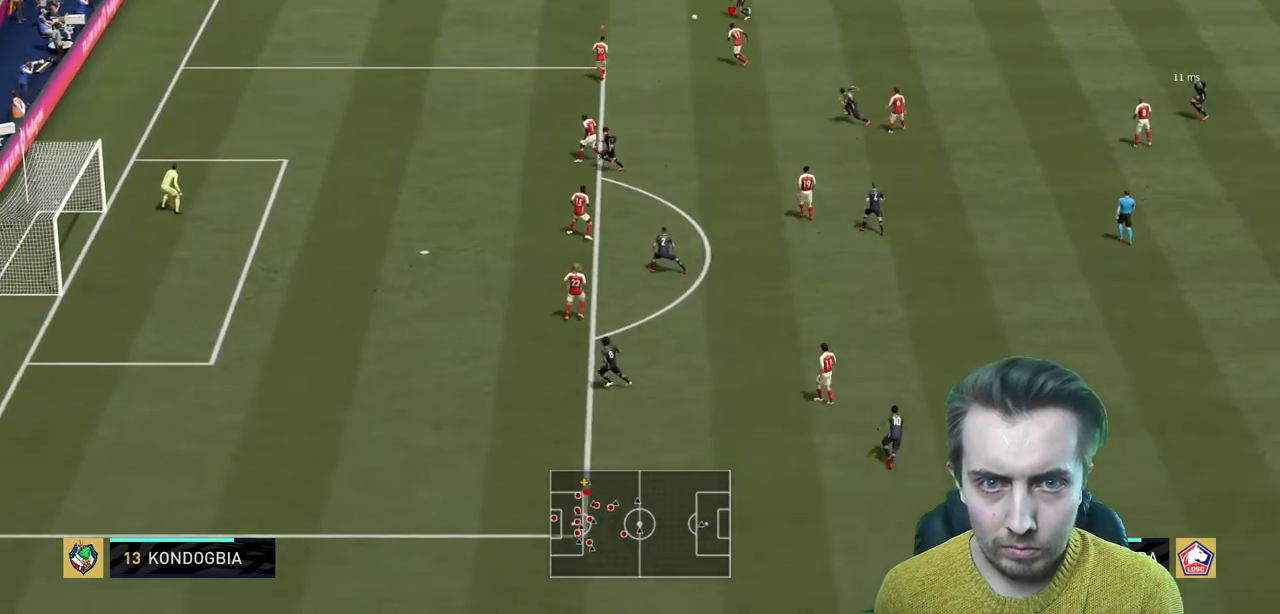
{"buttons": ["R2"], "left_stick": "up-left", "right_stick": "center", "events": [[134, "L2", "up"]]}
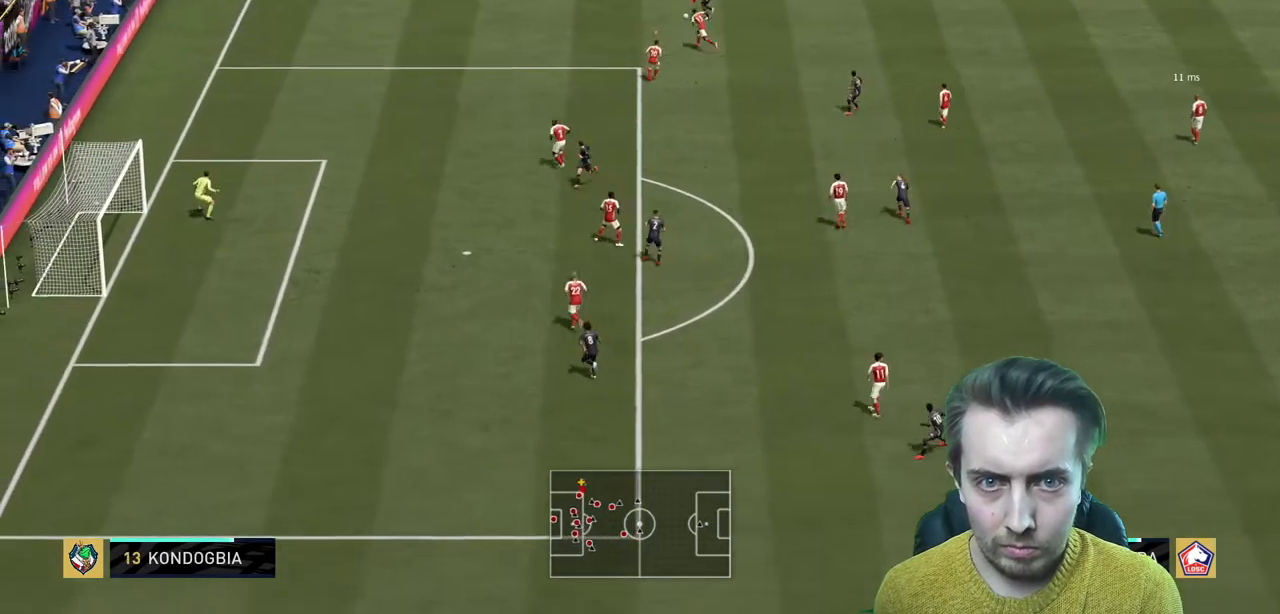
{"buttons": ["L2", "R2"], "left_stick": "up", "right_stick": "center", "events": [[100, "L2", "down"], [166, "R2", "up"], [200, "left_stick", "up"], [467, "R2", "down"]]}
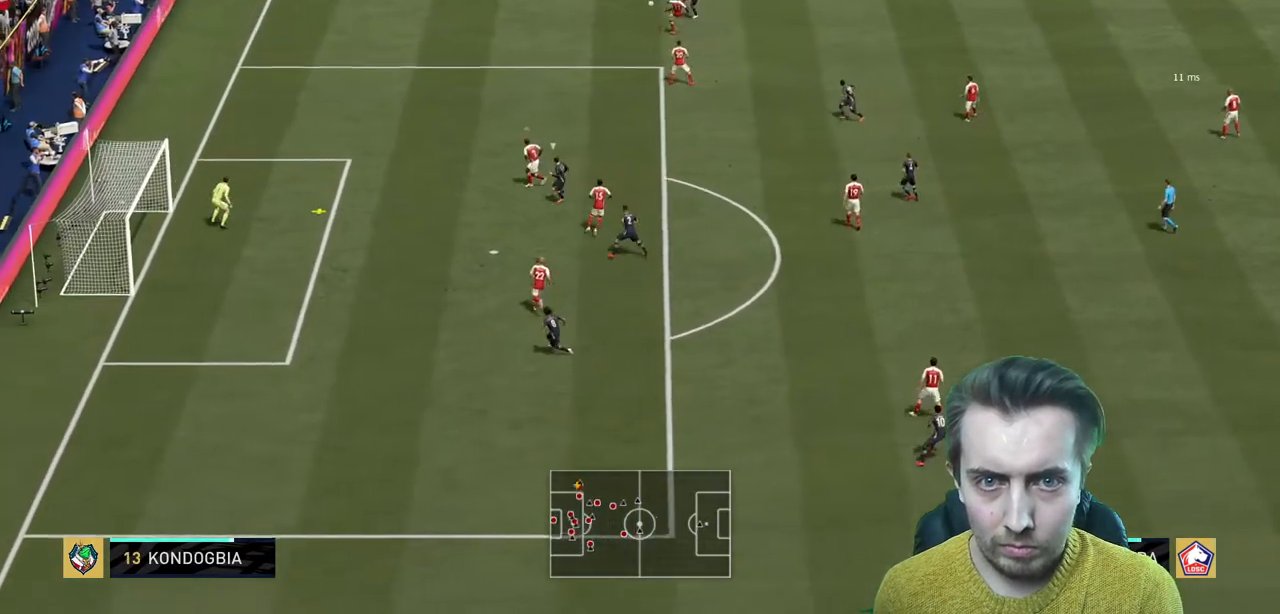
{"buttons": ["R2"], "left_stick": "center", "right_stick": "center", "events": [[33, "left_stick", "up-right"], [367, "L2", "up"], [367, "left_stick", "left"], [434, "left_stick", "center"]]}
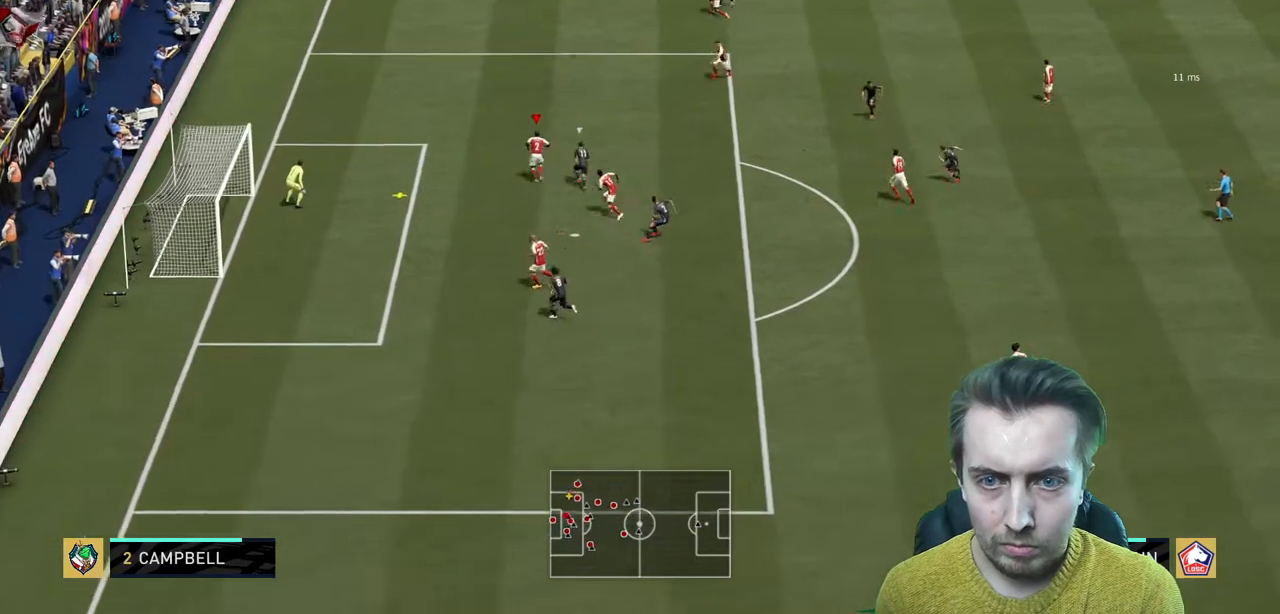
{"buttons": ["A"], "left_stick": "up-right", "right_stick": "center", "events": [[167, "A", "down"], [167, "left_stick", "up"], [300, "A", "up"], [334, "R2", "up"], [334, "left_stick", "up-right"], [367, "A", "down"]]}
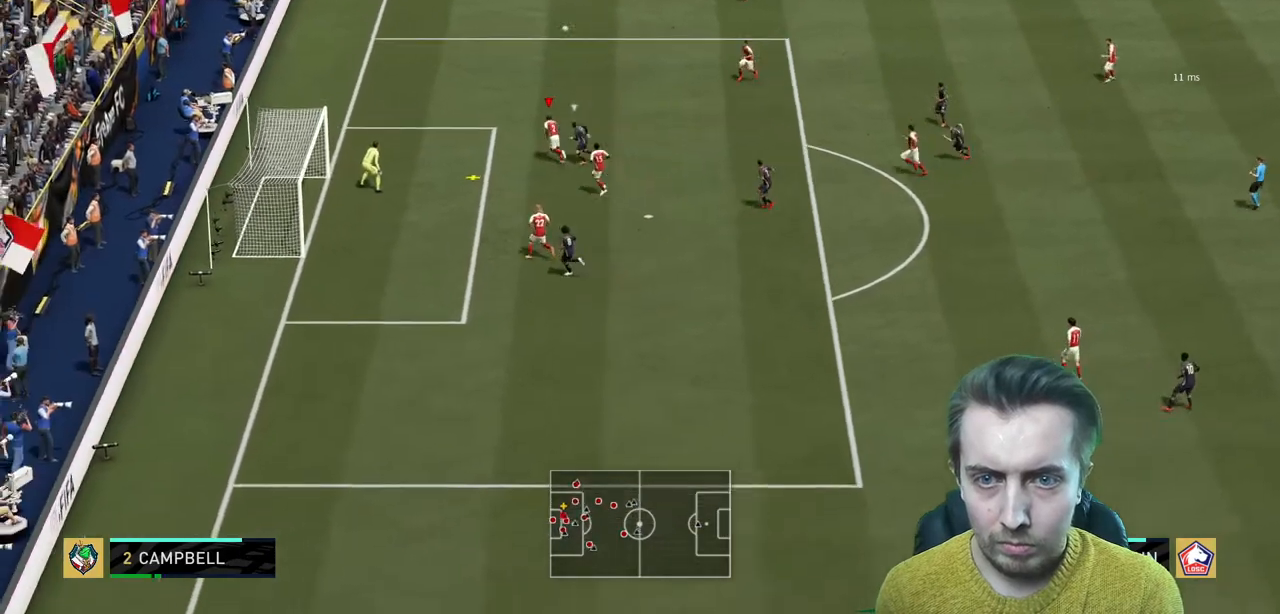
{"buttons": ["R2"], "left_stick": "right", "right_stick": "center", "events": [[33, "A", "up"], [167, "R2", "down"], [500, "left_stick", "right"]]}
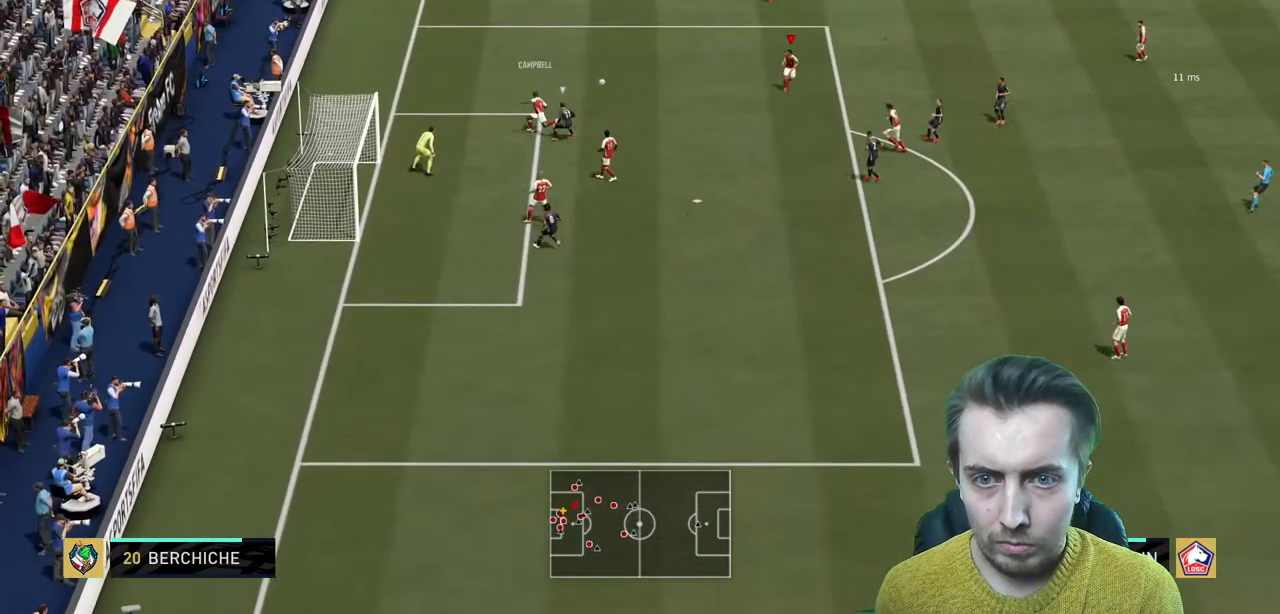
{"buttons": [], "left_stick": "right", "right_stick": "center", "events": [[67, "R2", "up"], [300, "R2", "down"], [434, "R2", "up"]]}
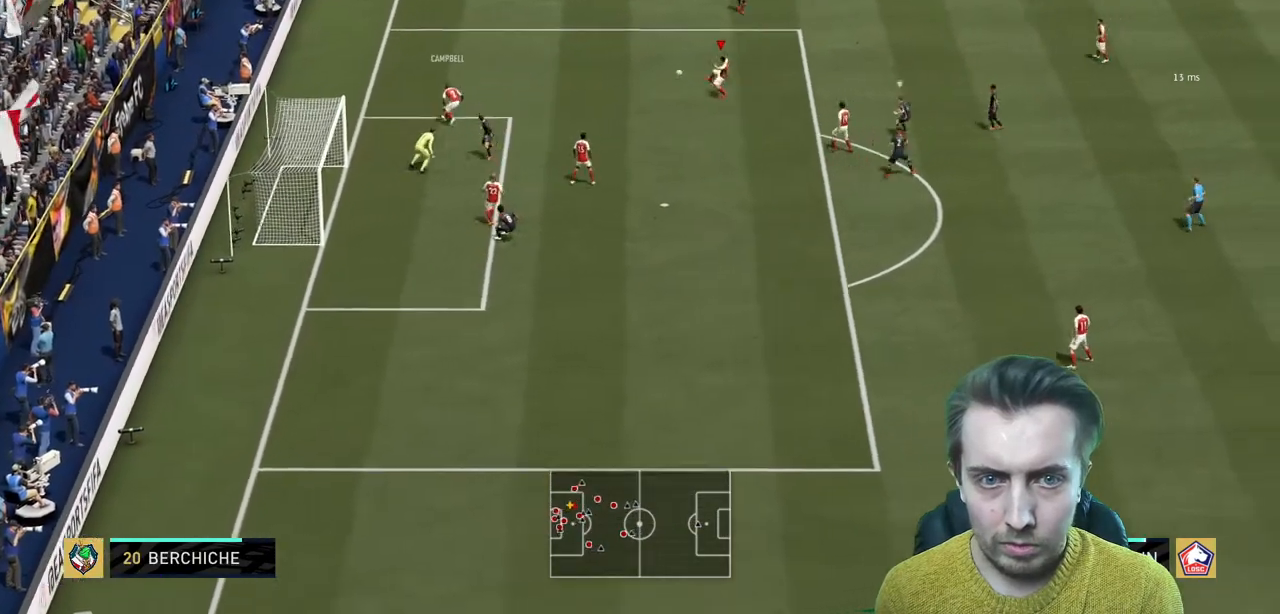
{"buttons": [], "left_stick": "right", "right_stick": "center", "events": []}
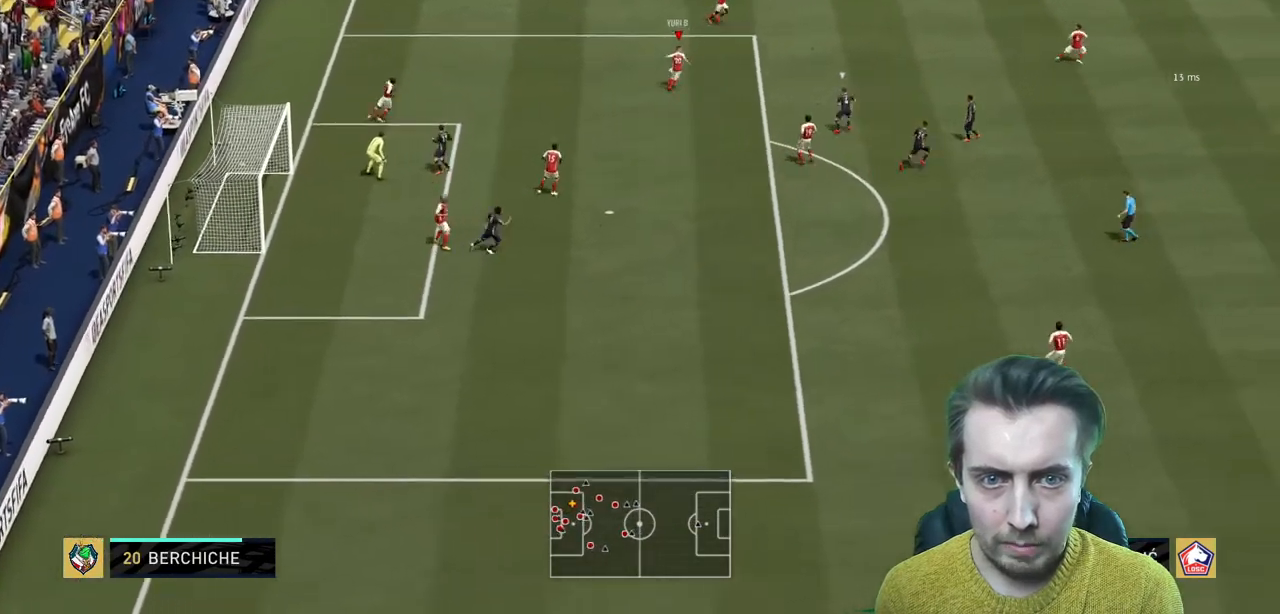
{"buttons": [], "left_stick": "right", "right_stick": "center", "events": [[334, "Y", "down"], [501, "Y", "up"]]}
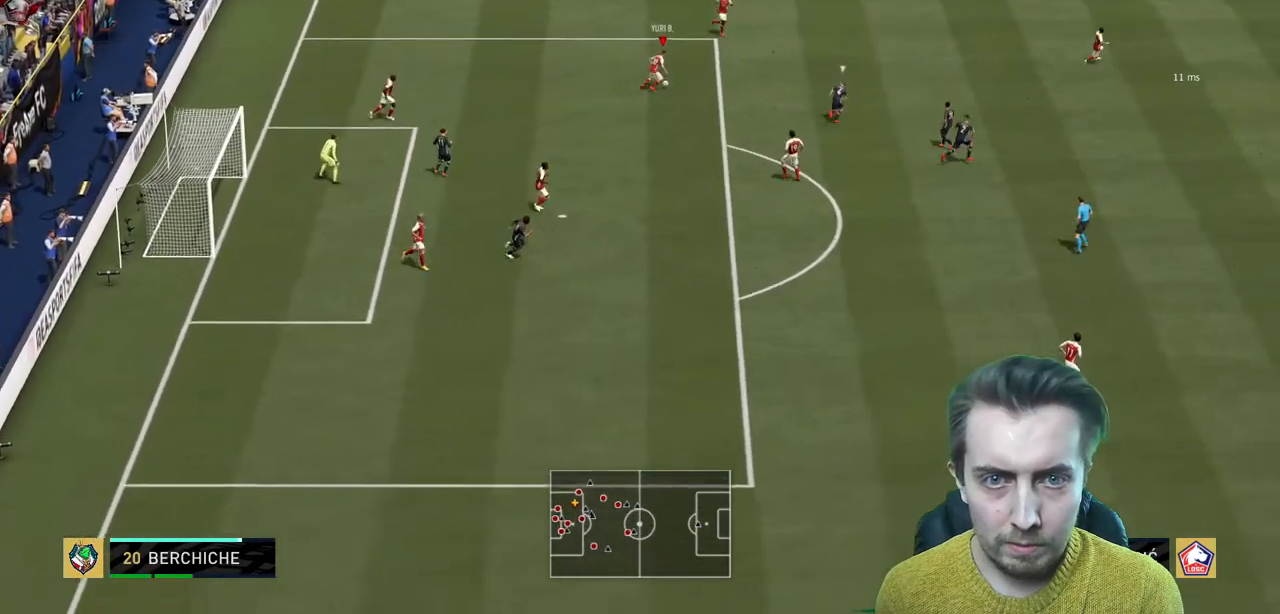
{"buttons": [], "left_stick": "right", "right_stick": "center", "events": []}
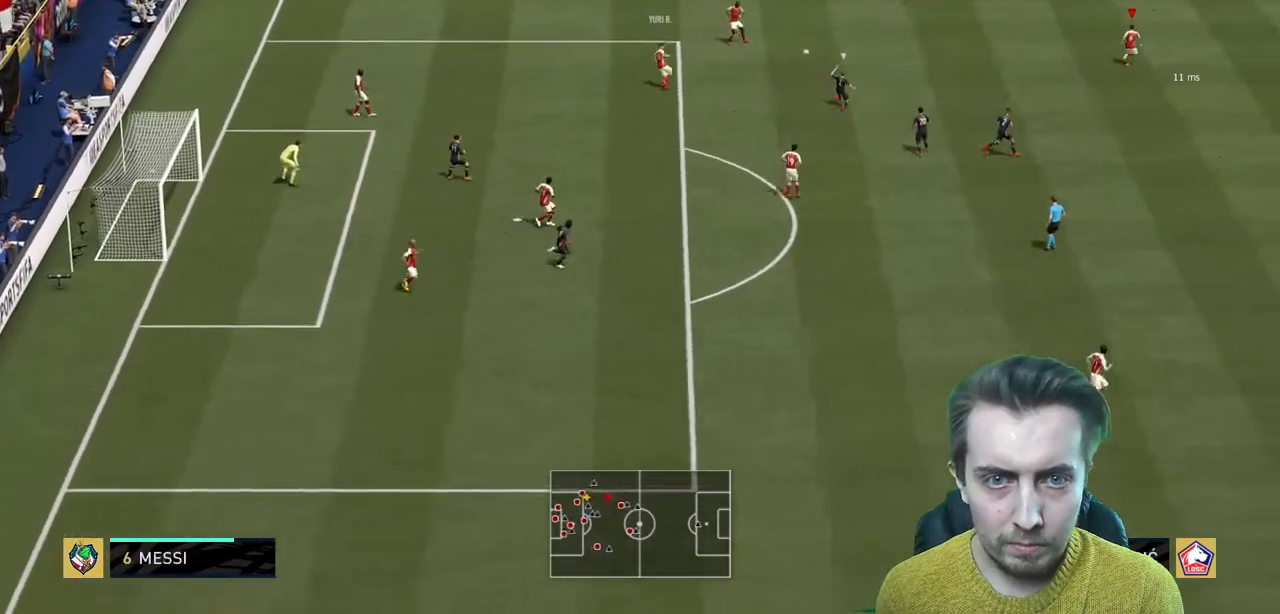
{"buttons": ["R2"], "left_stick": "right", "right_stick": "center", "events": [[167, "R2", "down"]]}
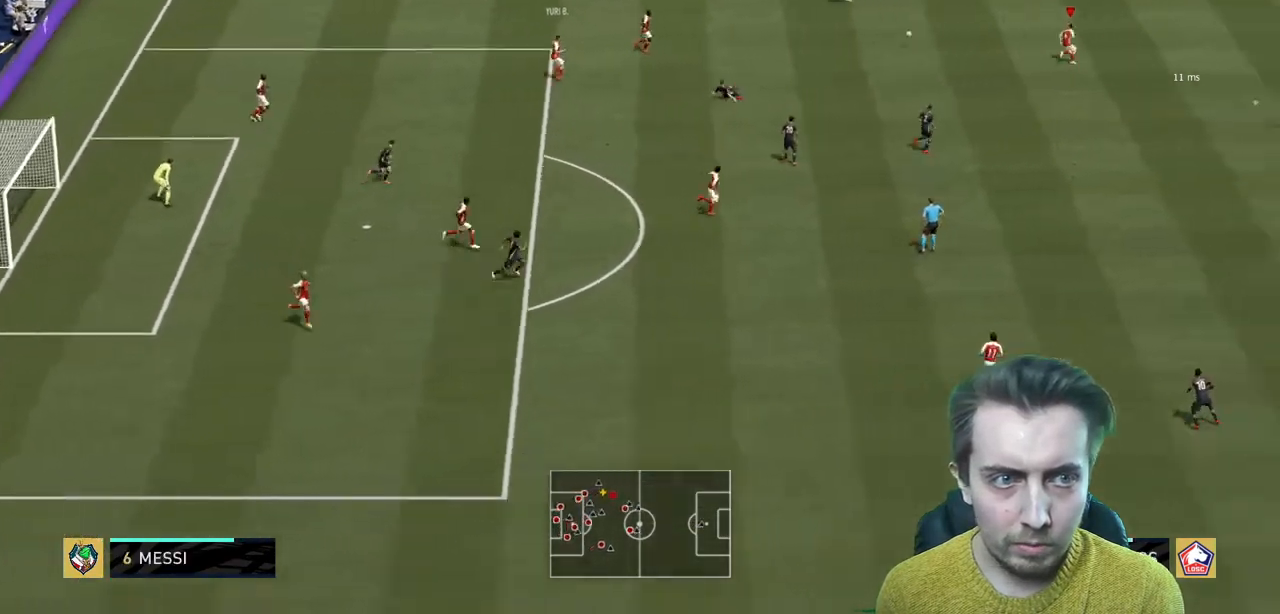
{"buttons": ["R2"], "left_stick": "up-right", "right_stick": "center", "events": [[400, "left_stick", "up-right"]]}
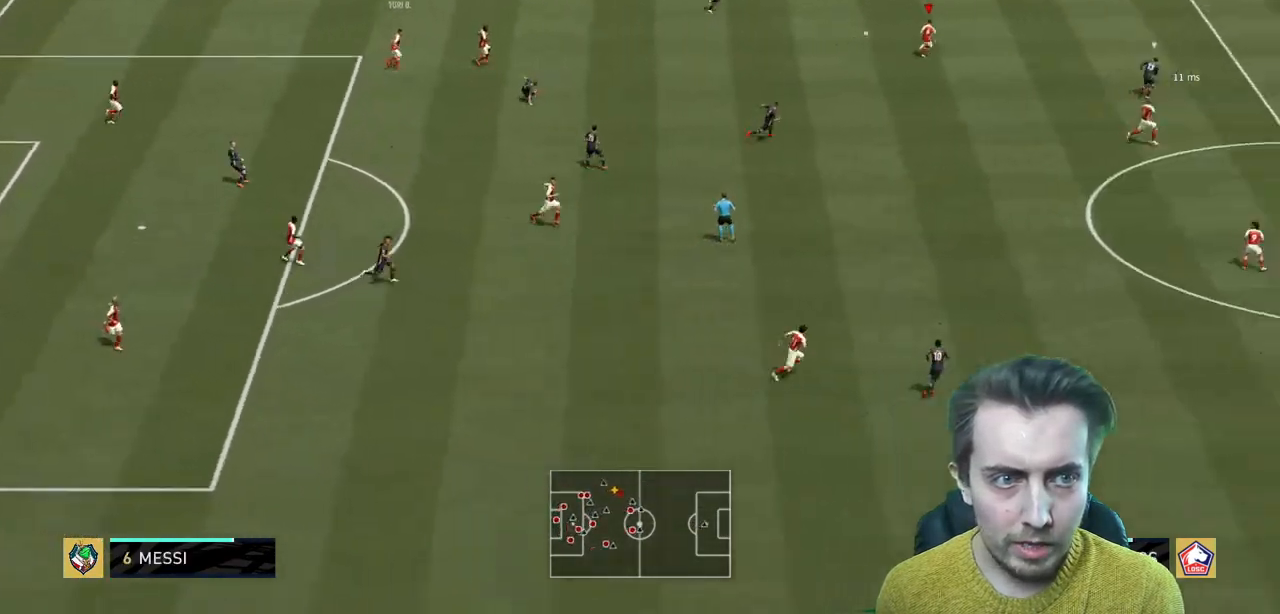
{"buttons": ["R2"], "left_stick": "right", "right_stick": "center", "events": [[367, "left_stick", "right"]]}
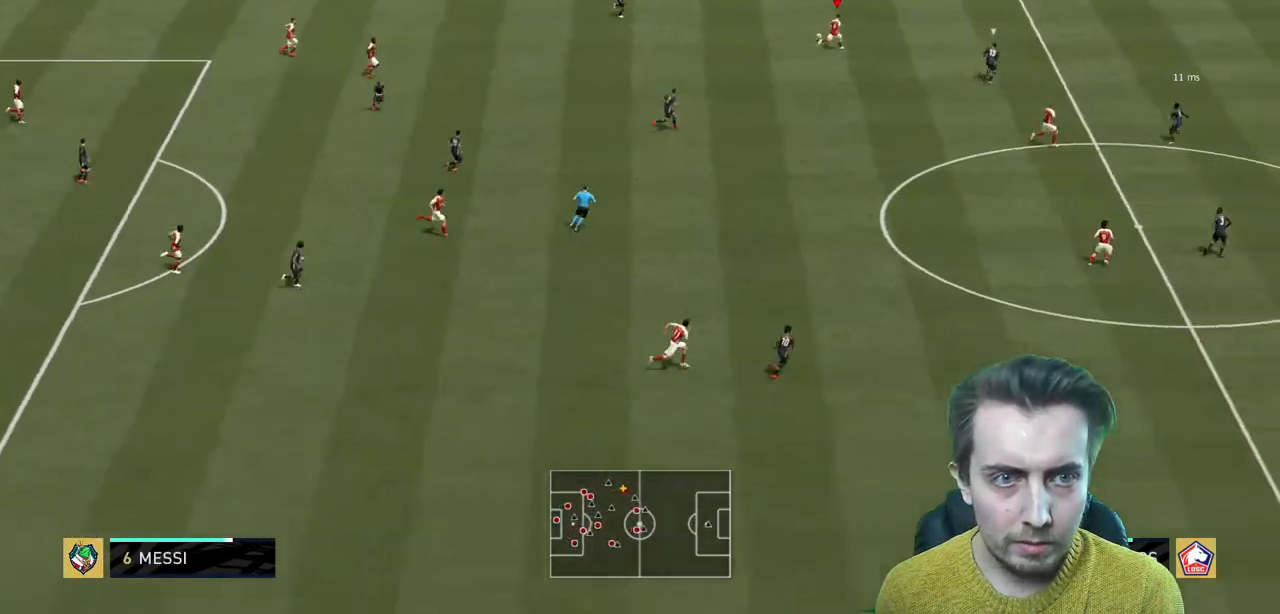
{"buttons": ["R2"], "left_stick": "right", "right_stick": "center", "events": [[66, "Y", "down"], [300, "Y", "up"]]}
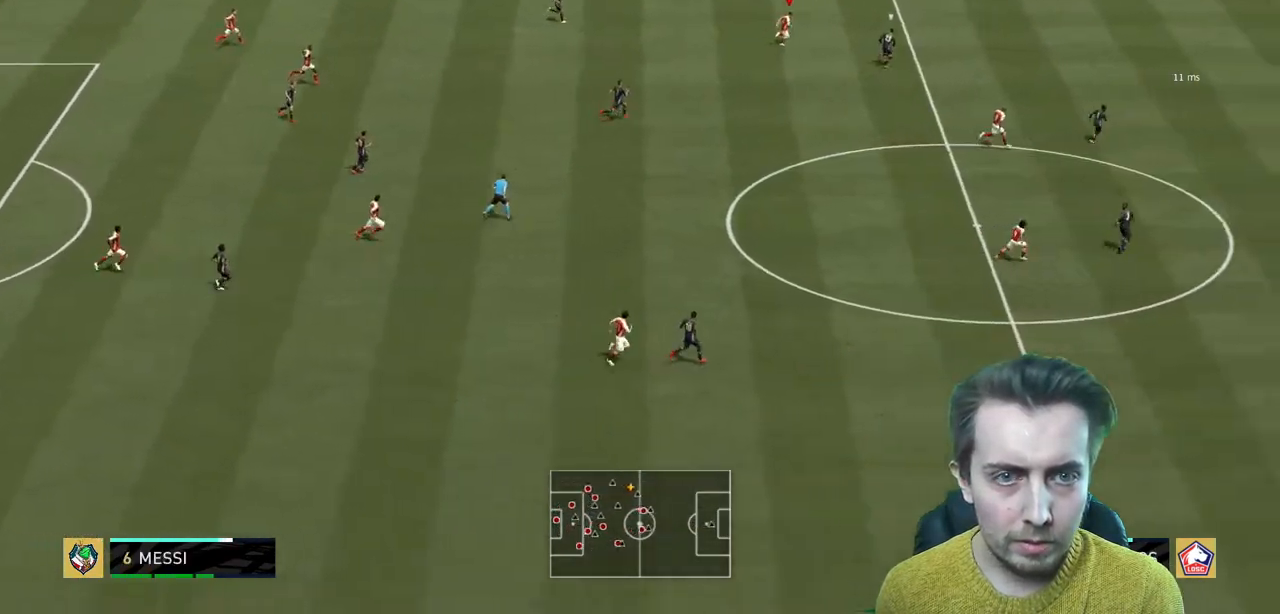
{"buttons": ["R2"], "left_stick": "up-right", "right_stick": "center", "events": [[300, "R2", "up"], [434, "R2", "down"], [501, "left_stick", "up-right"]]}
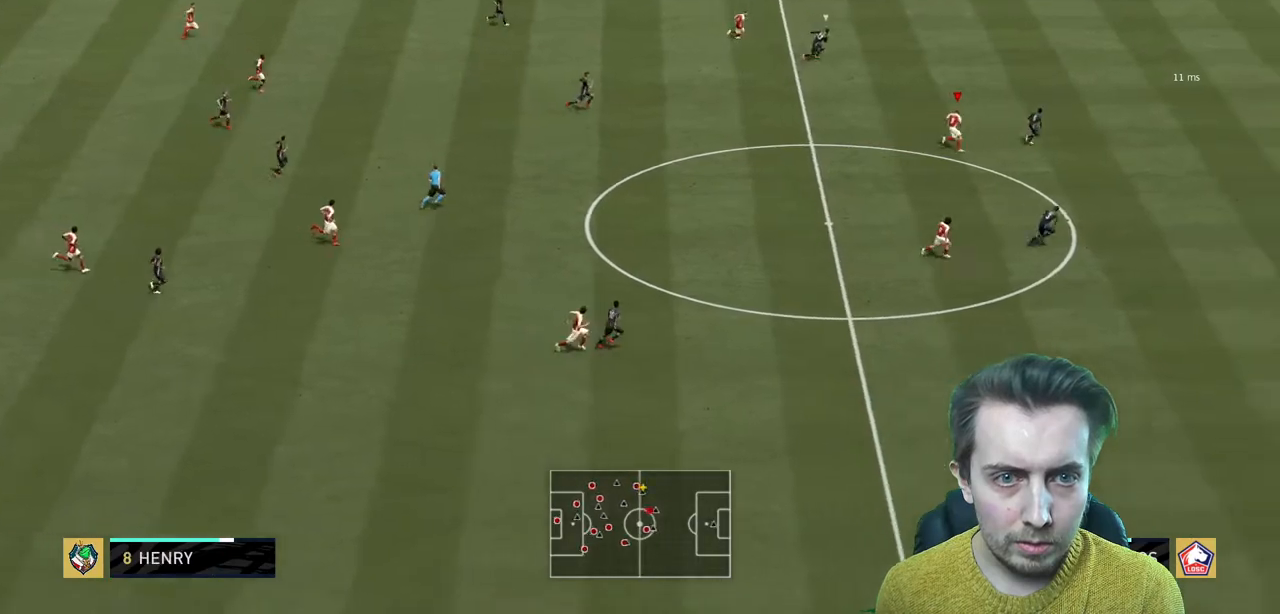
{"buttons": ["R2"], "left_stick": "up-right", "right_stick": "center", "events": []}
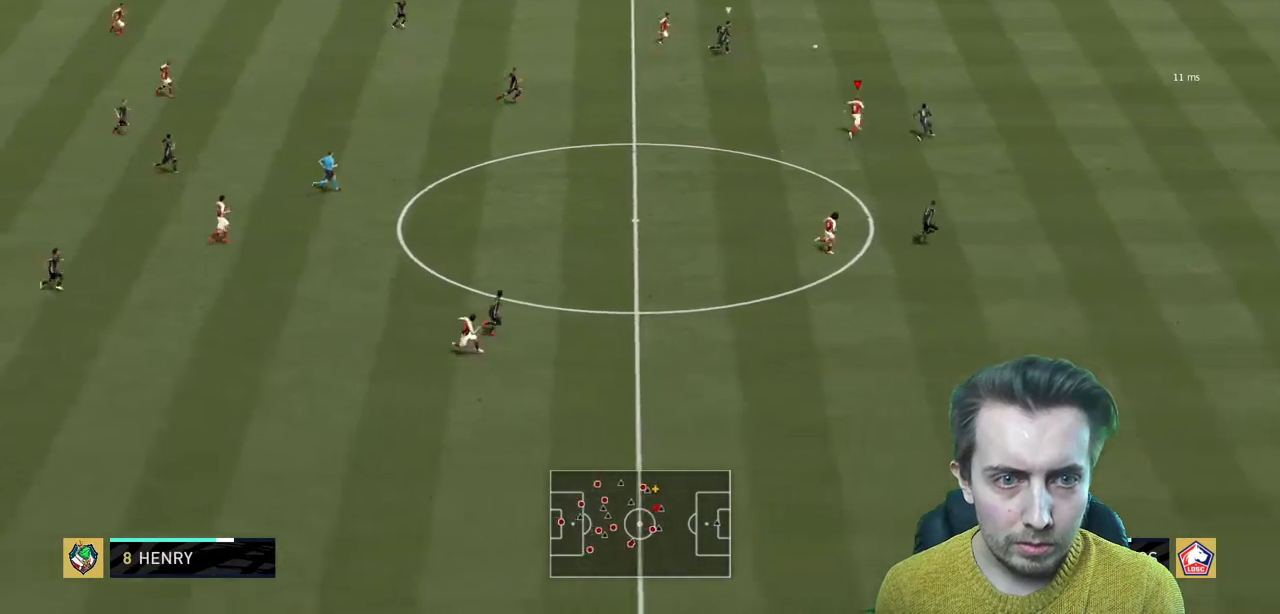
{"buttons": ["R2"], "left_stick": "up-right", "right_stick": "center", "events": []}
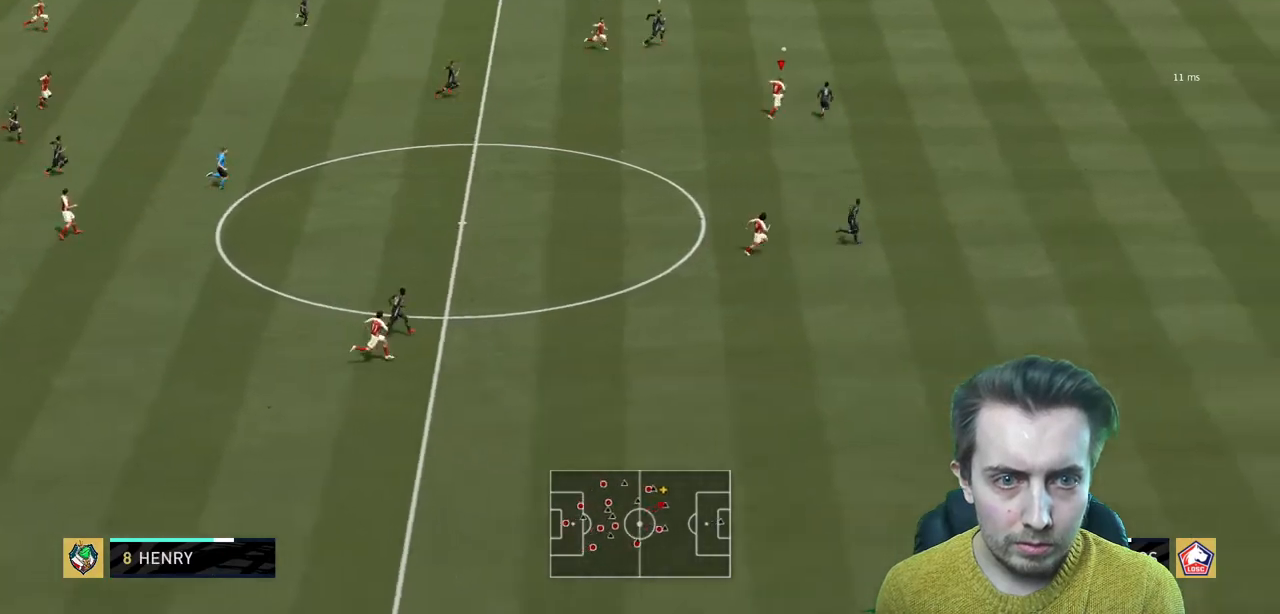
{"buttons": ["R2"], "left_stick": "up-right", "right_stick": "center", "events": []}
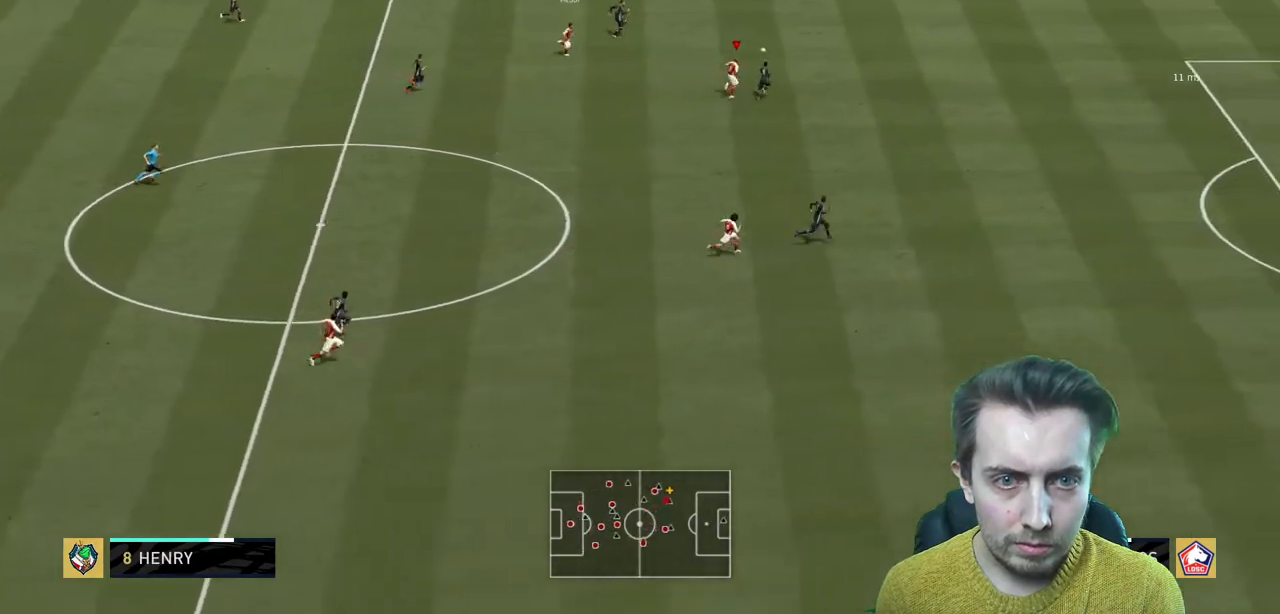
{"buttons": ["R2"], "left_stick": "up-right", "right_stick": "center", "events": []}
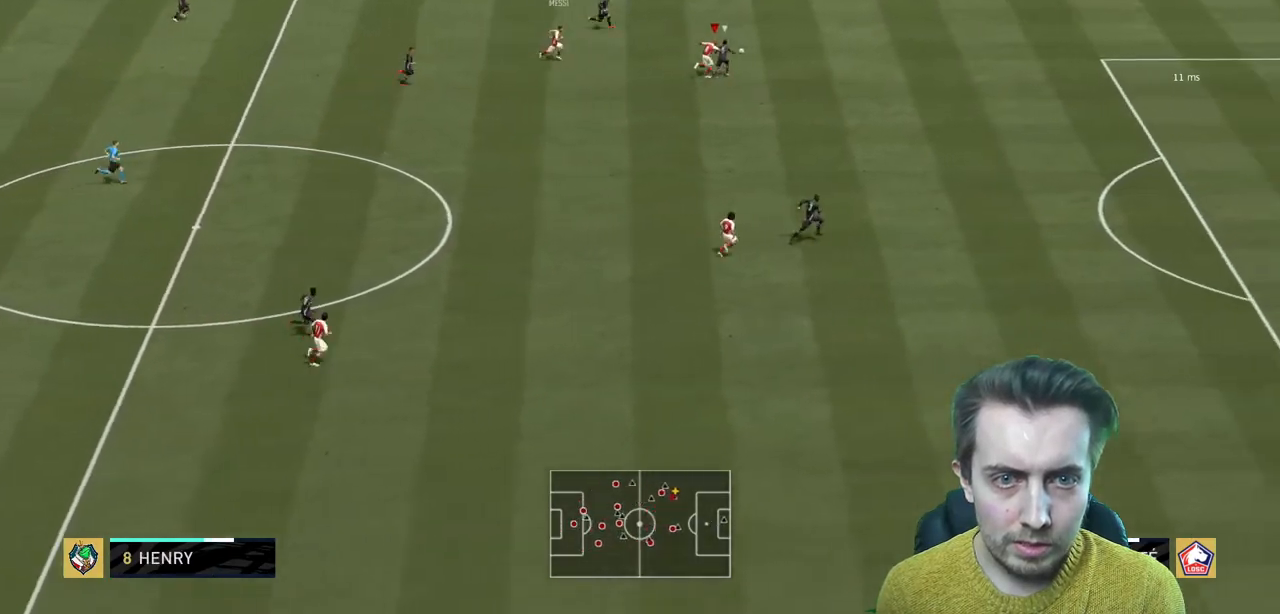
{"buttons": ["R2"], "left_stick": "up-right", "right_stick": "right", "events": [[133, "right_stick", "right"]]}
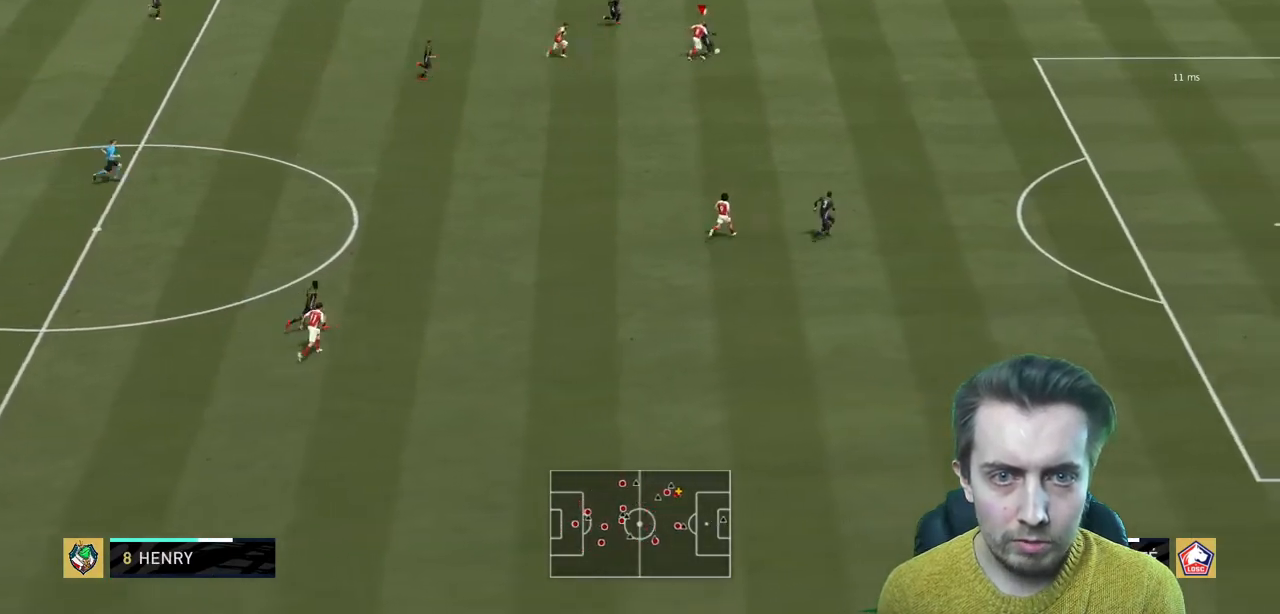
{"buttons": ["R2"], "left_stick": "up-right", "right_stick": "center", "events": [[234, "START", "down"], [300, "START", "up"], [401, "right_stick", "center"]]}
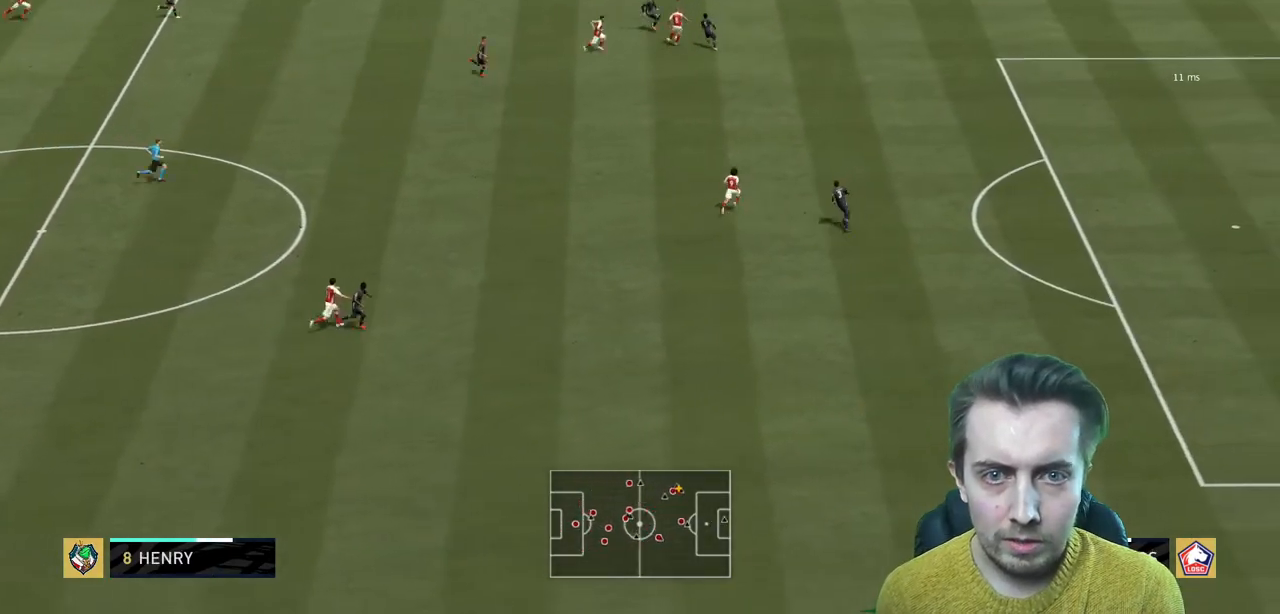
{"buttons": ["R2"], "left_stick": "up-right", "right_stick": "center", "events": [[33, "L2", "down"], [33, "left_stick", "up"], [300, "L2", "up"], [300, "left_stick", "up-right"]]}
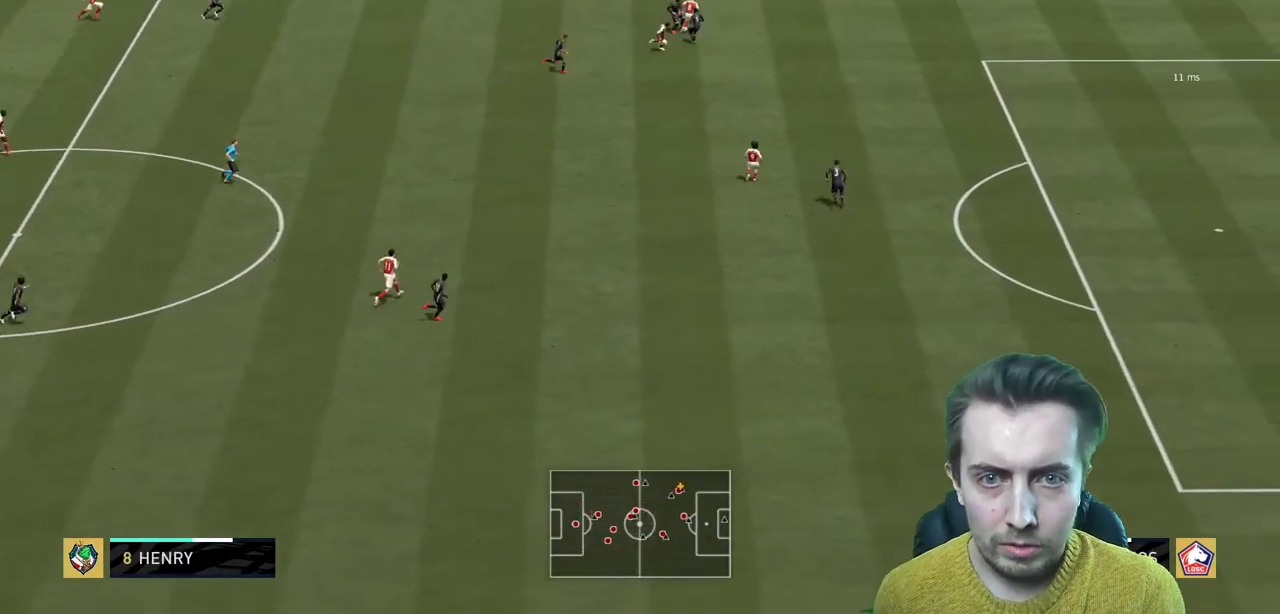
{"buttons": ["R2"], "left_stick": "right", "right_stick": "center", "events": [[267, "left_stick", "right"]]}
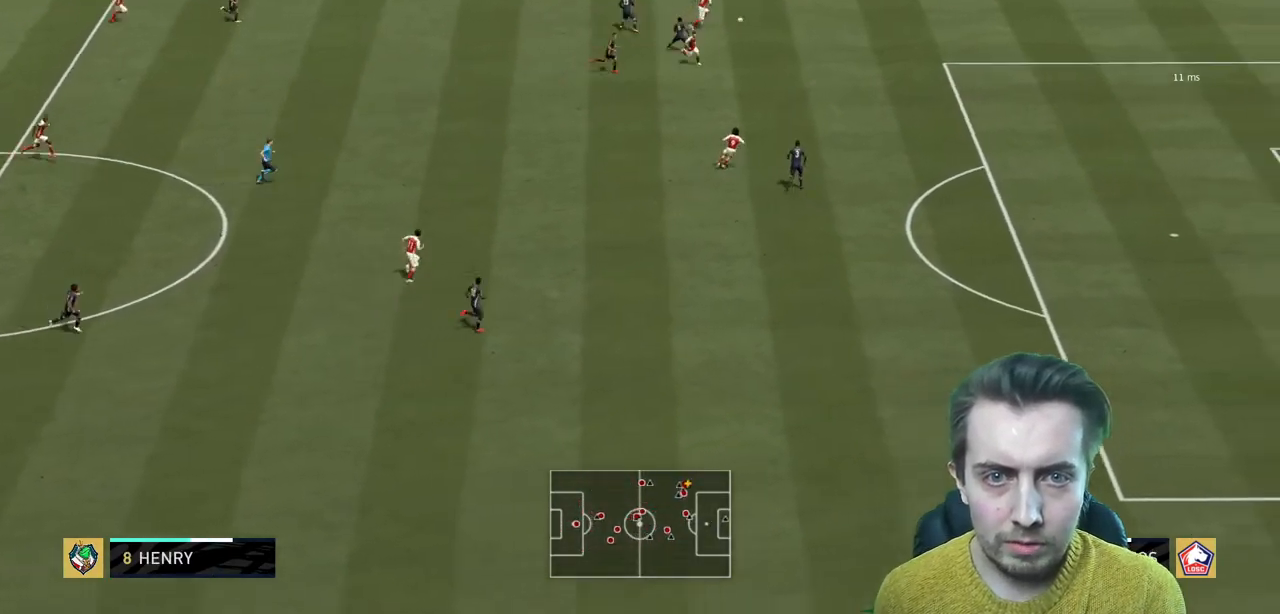
{"buttons": ["Y", "R2"], "left_stick": "right", "right_stick": "center", "events": [[500, "Y", "down"]]}
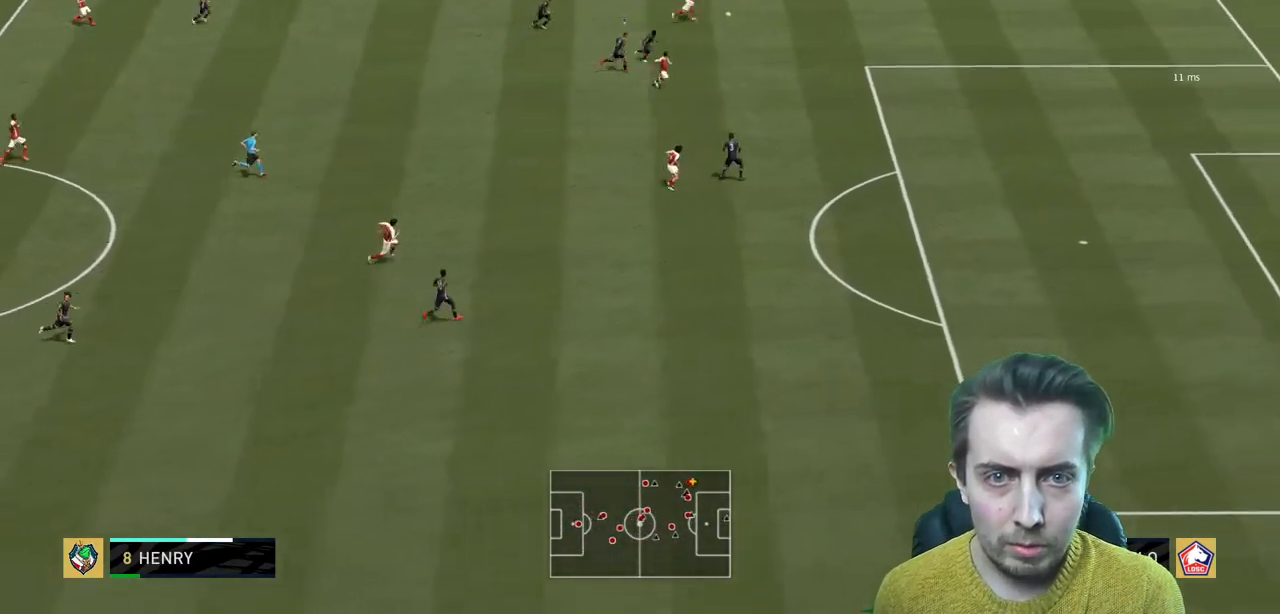
{"buttons": ["R2"], "left_stick": "right", "right_stick": "center", "events": [[34, "left_stick", "down-right"], [134, "Y", "up"], [401, "left_stick", "right"]]}